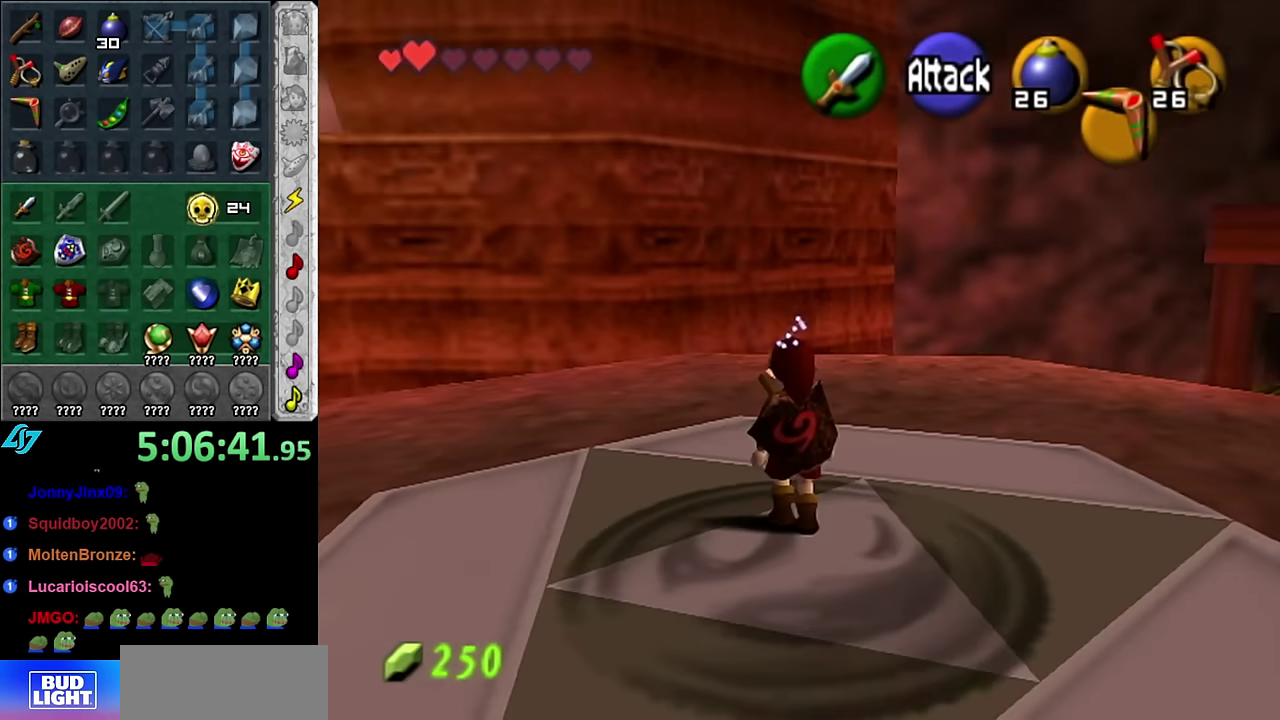
Gameplay with a controller (Nintendo layout); each line is a JSON object with the inputs held at the frame after it. "events" lists button and stick changes between this image and that frame as [ms after this image, input, new state], when the widget could be followed in between. Not read: L3 R2 R3 START Y other_buttons.
{"buttons": ["L1"], "left_stick": "center", "right_stick": "center", "events": [[300, "left_stick", "left"], [450, "L1", "down"], [484, "left_stick", "center"]]}
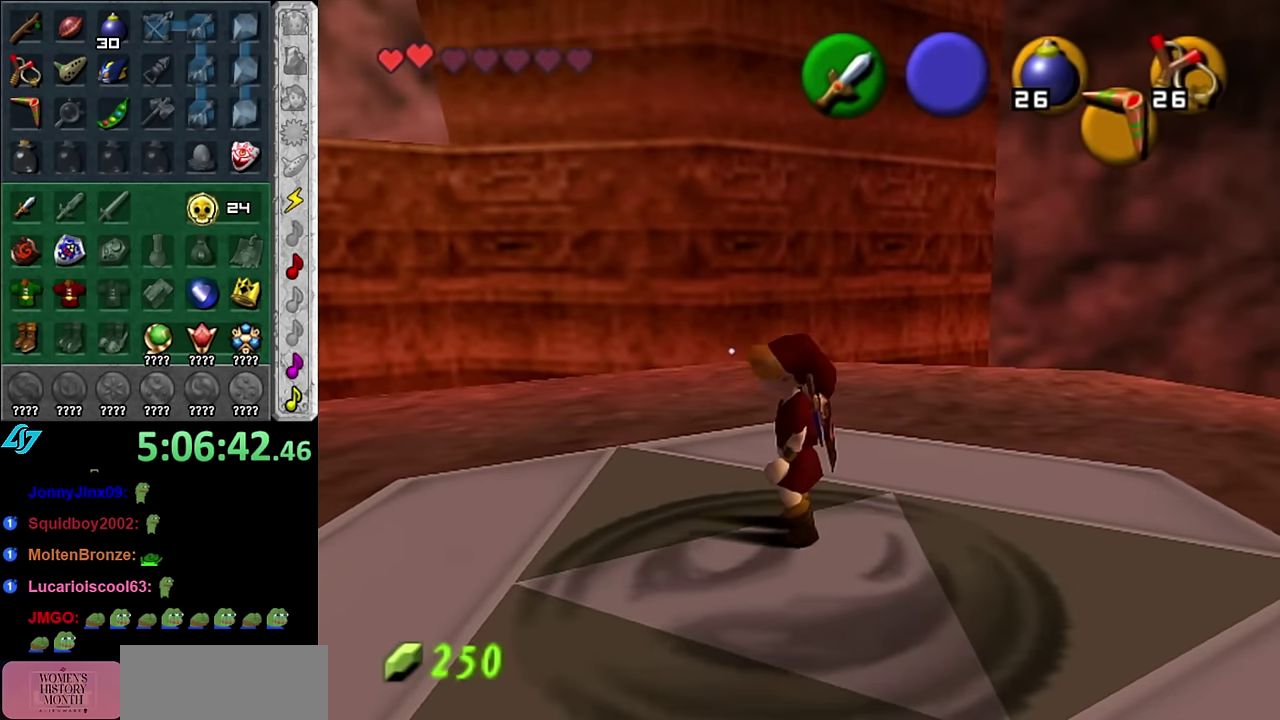
{"buttons": [], "left_stick": "left", "right_stick": "center", "events": [[167, "L1", "up"], [334, "left_stick", "left"]]}
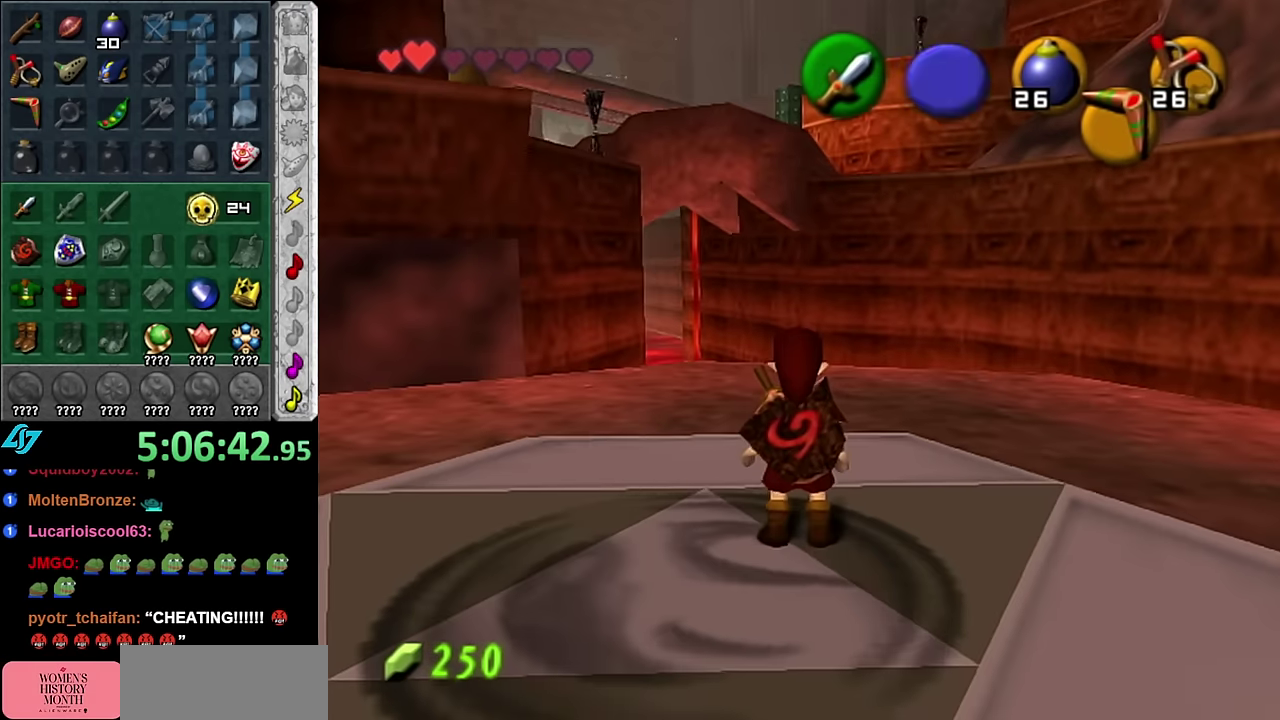
{"buttons": [], "left_stick": "left", "right_stick": "center", "events": []}
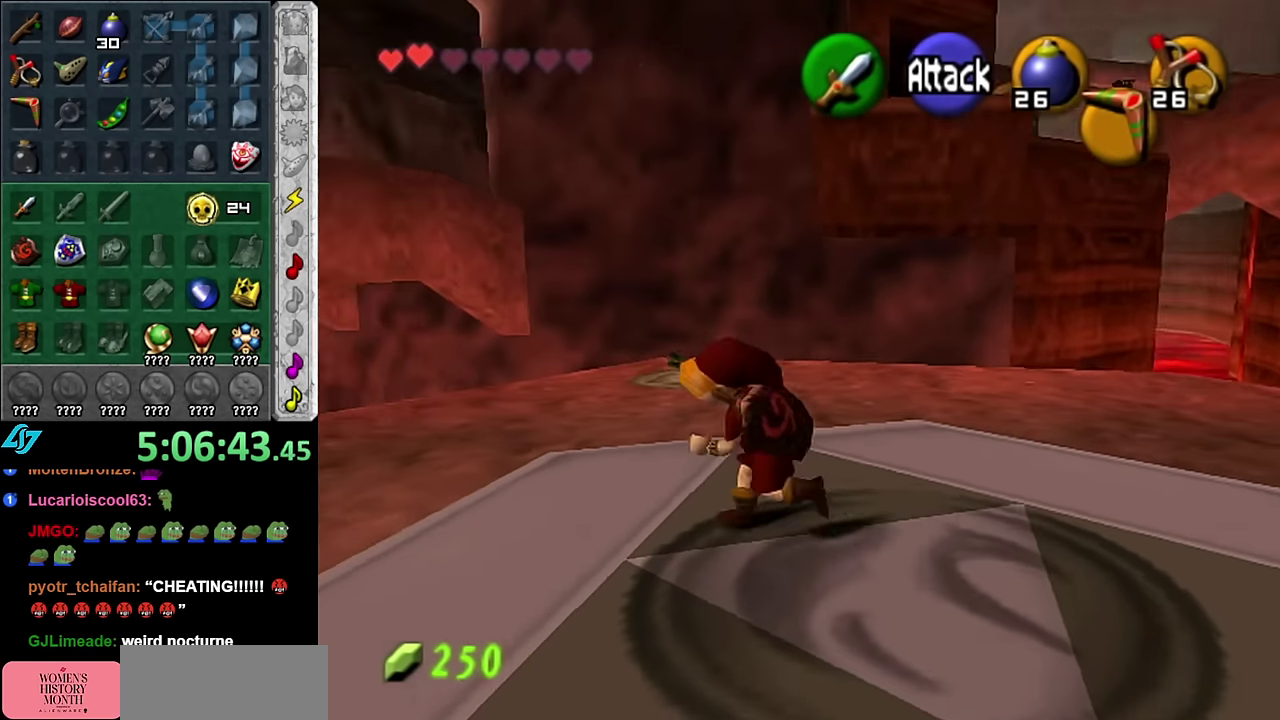
{"buttons": [], "left_stick": "down-left", "right_stick": "center", "events": [[417, "left_stick", "down-left"]]}
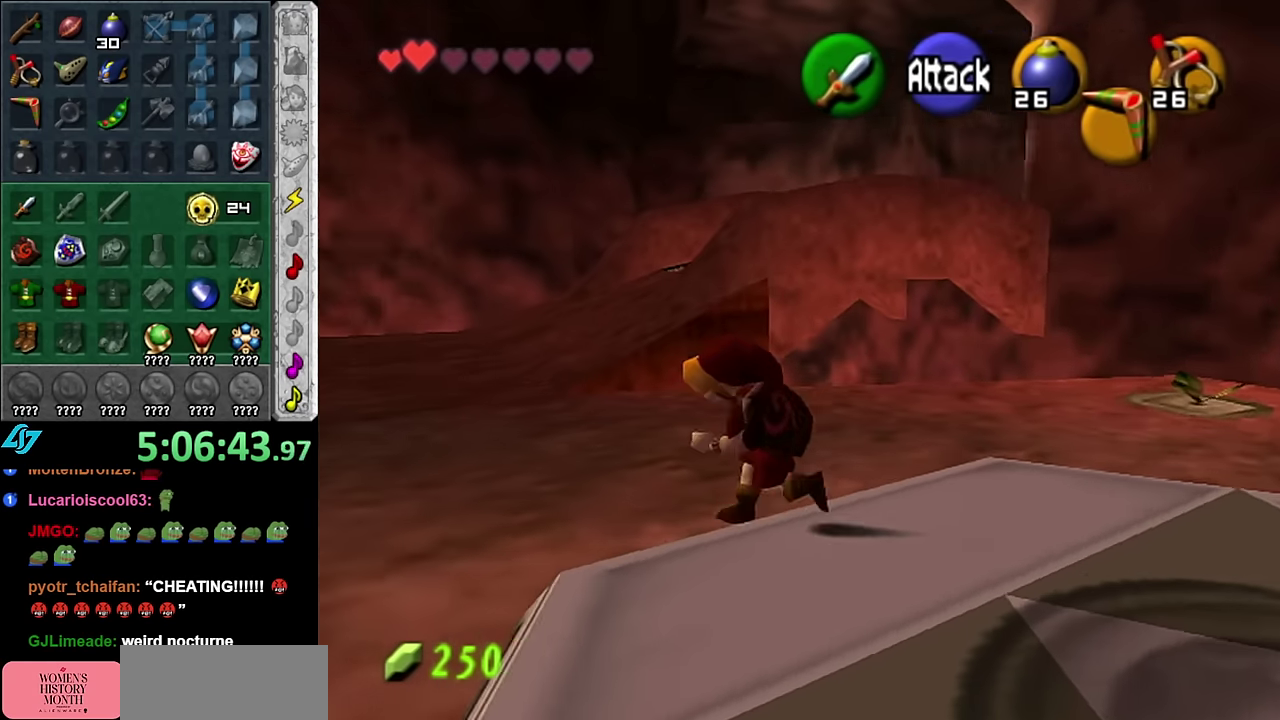
{"buttons": [], "left_stick": "up", "right_stick": "center", "events": [[100, "left_stick", "center"], [300, "left_stick", "up-right"], [384, "left_stick", "up"]]}
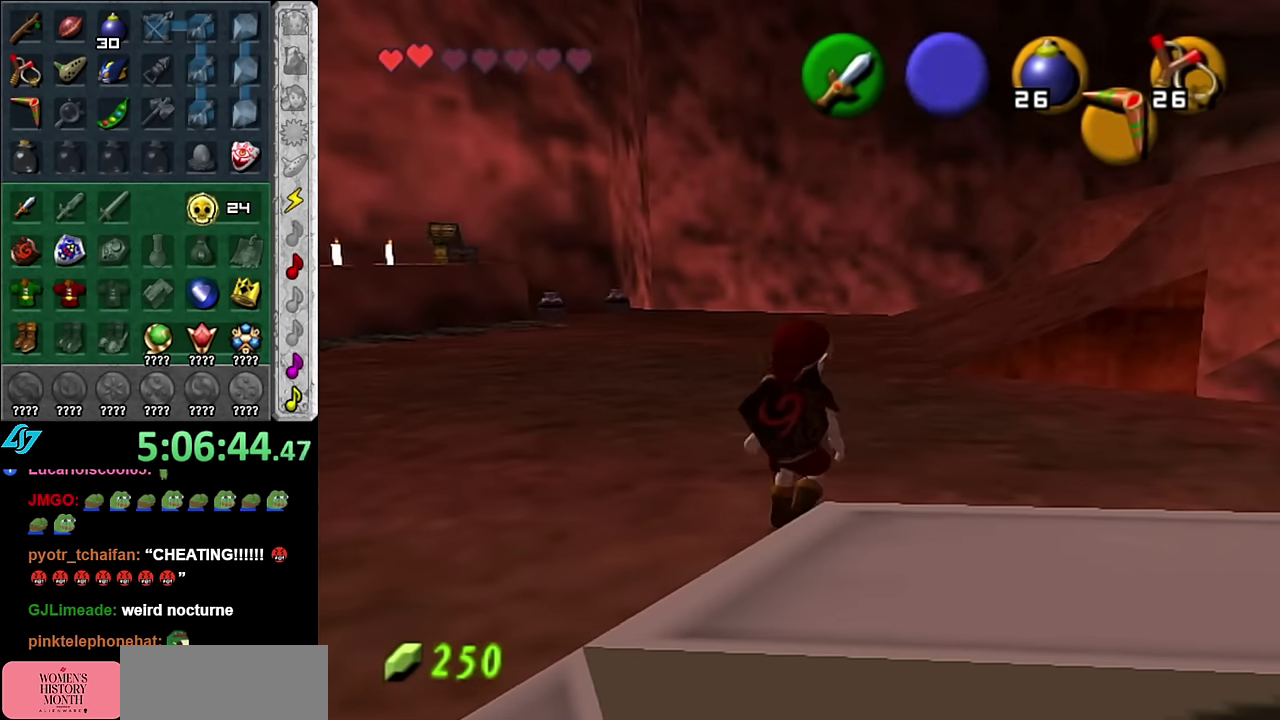
{"buttons": [], "left_stick": "up", "right_stick": "center", "events": [[167, "A", "down"], [300, "A", "up"], [367, "A", "down"], [450, "A", "up"]]}
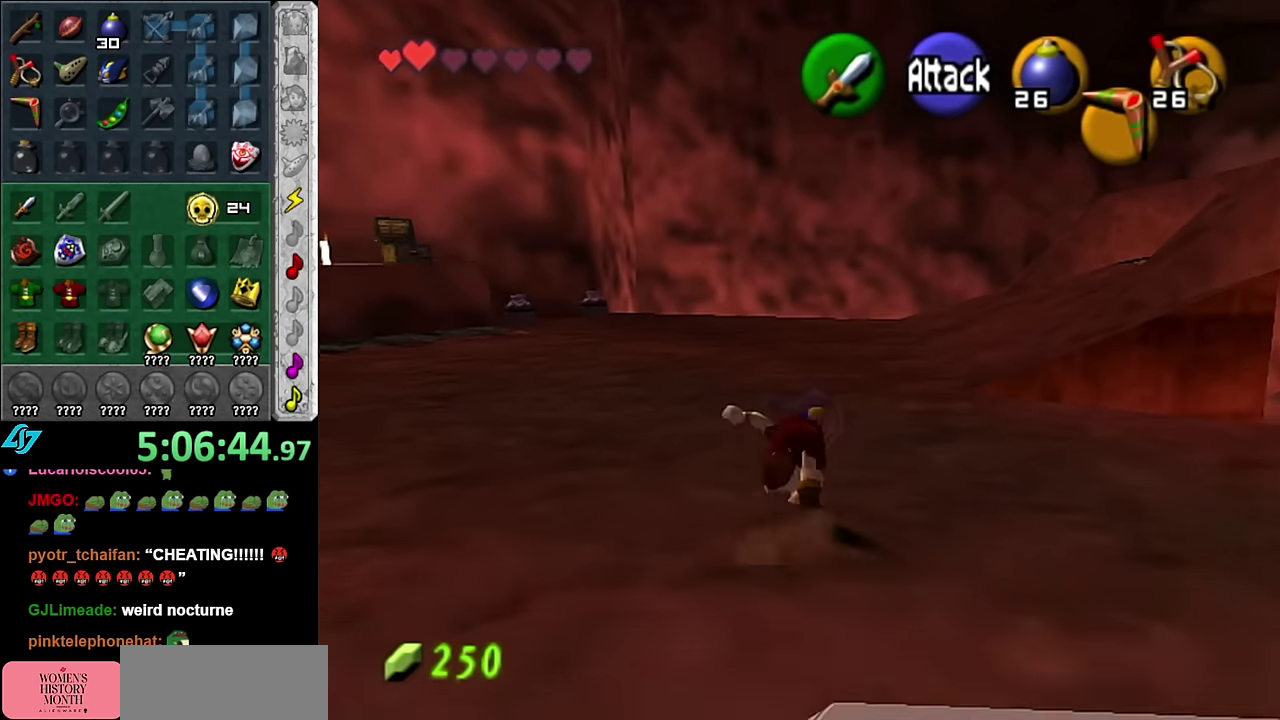
{"buttons": ["A"], "left_stick": "up-left", "right_stick": "center", "events": [[334, "left_stick", "up-left"], [417, "A", "down"]]}
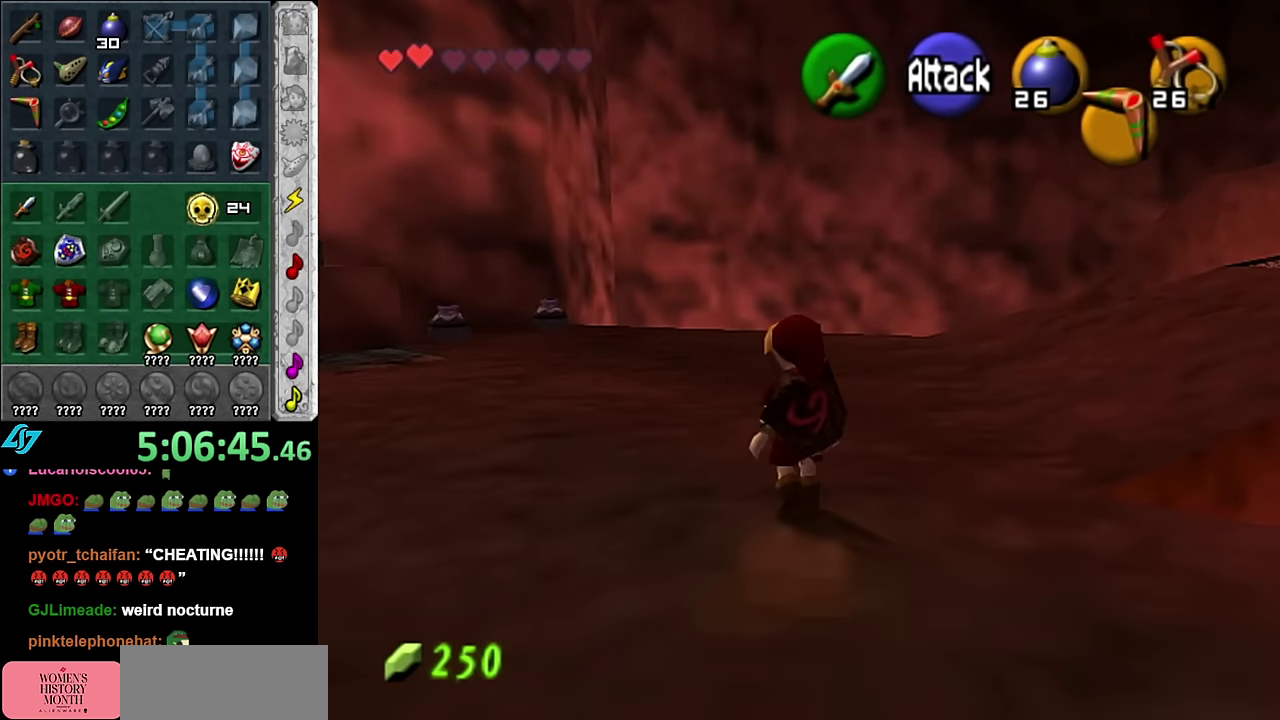
{"buttons": [], "left_stick": "up-left", "right_stick": "center", "events": [[84, "A", "up"]]}
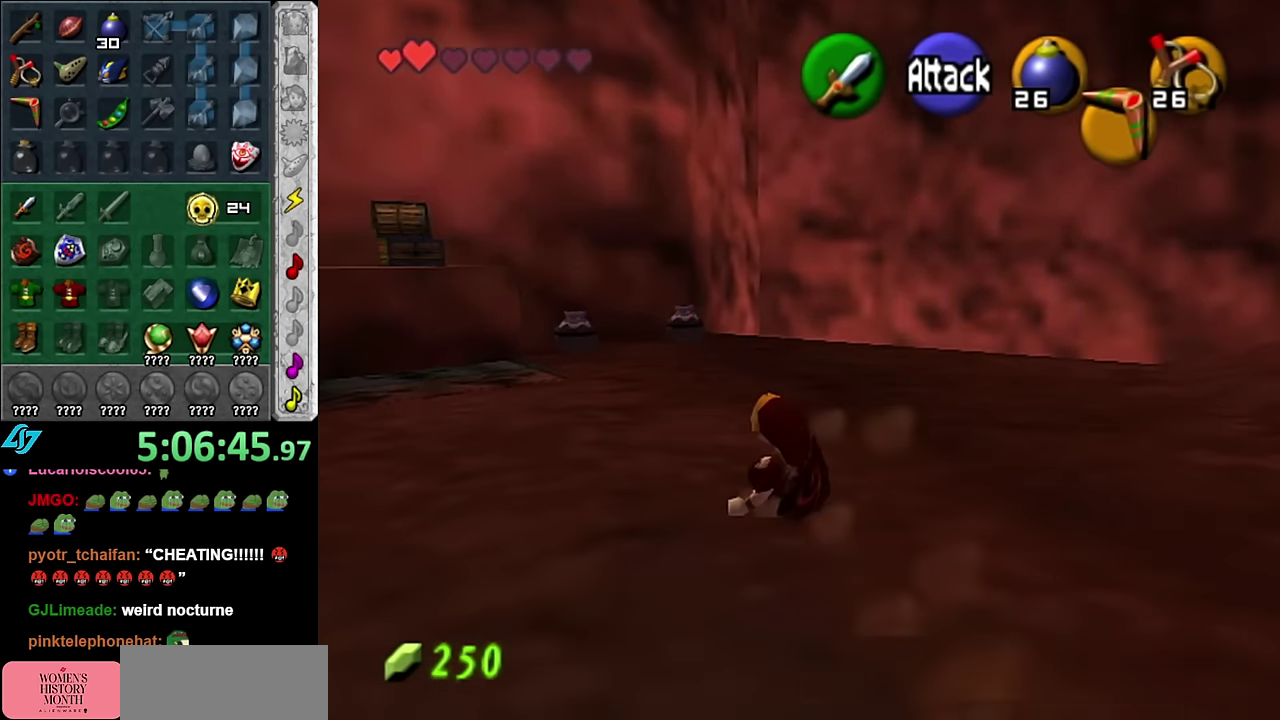
{"buttons": [], "left_stick": "up-left", "right_stick": "center", "events": [[134, "A", "down"], [300, "A", "up"]]}
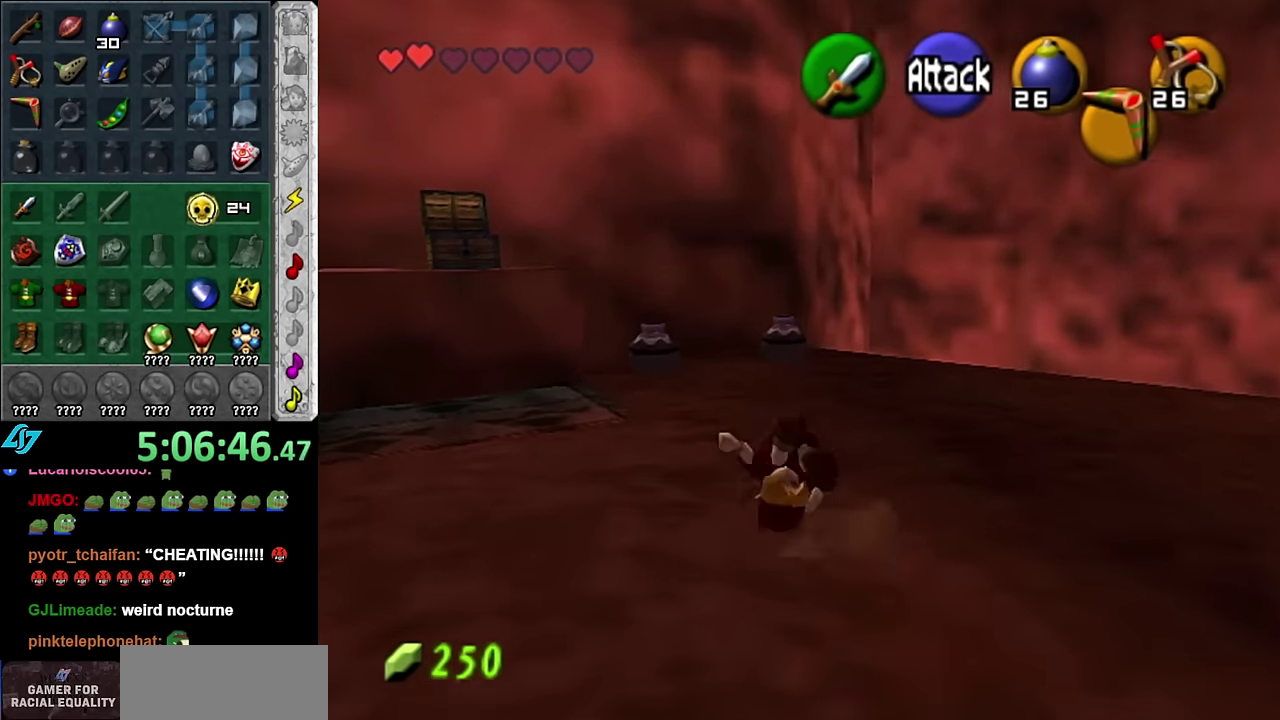
{"buttons": ["B"], "left_stick": "up", "right_stick": "center", "events": [[50, "left_stick", "up"], [367, "B", "down"]]}
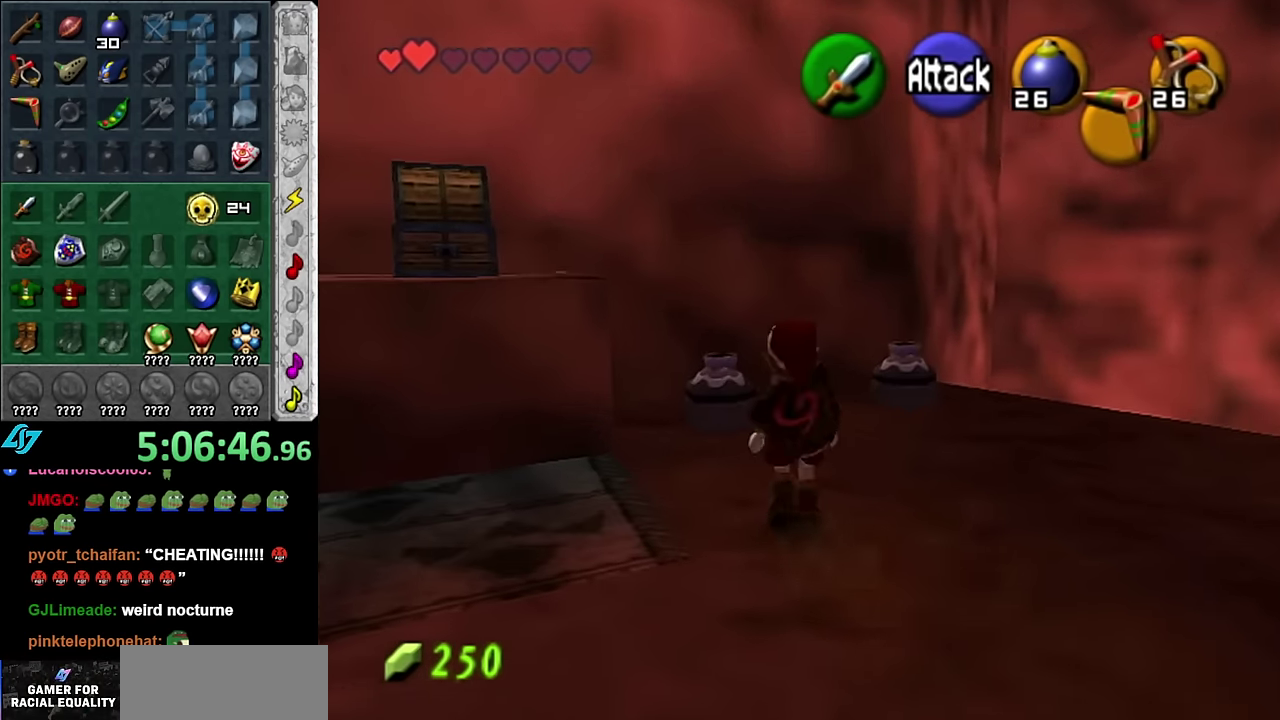
{"buttons": [], "left_stick": "up-left", "right_stick": "center", "events": [[50, "B", "up"], [484, "left_stick", "up-left"]]}
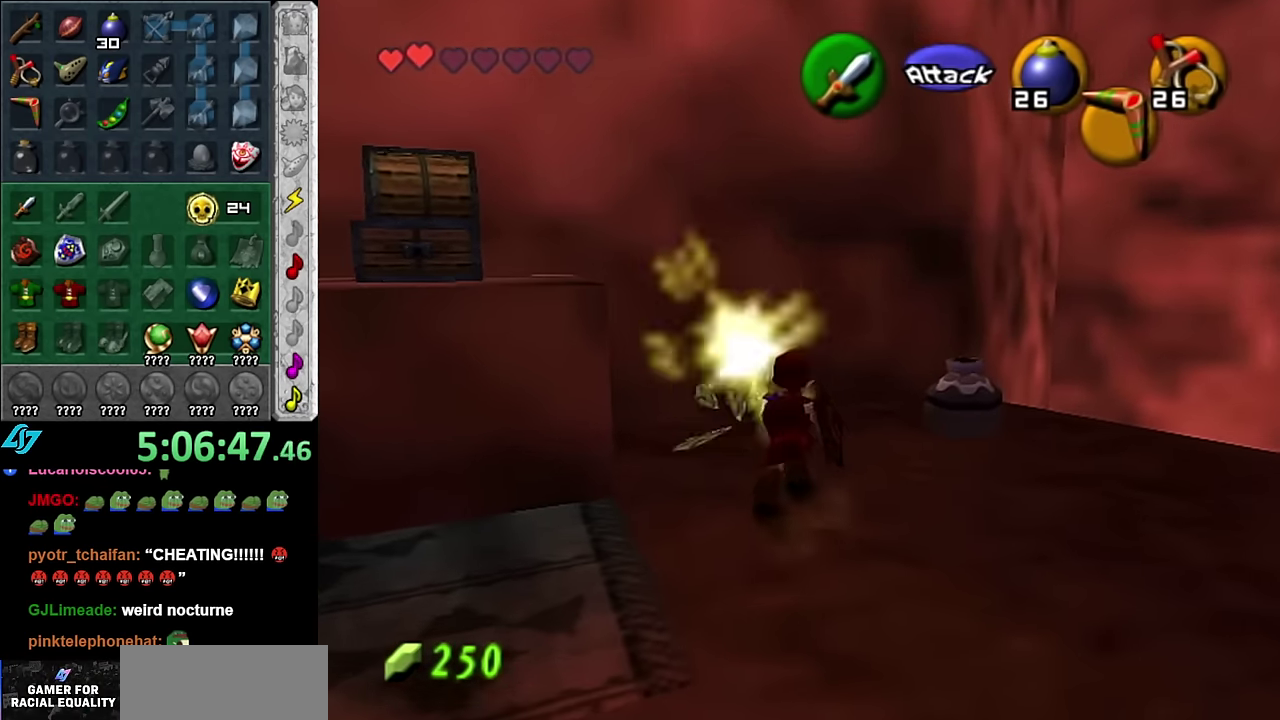
{"buttons": [], "left_stick": "right", "right_stick": "center", "events": [[100, "left_stick", "up"], [234, "left_stick", "up-right"], [350, "left_stick", "right"]]}
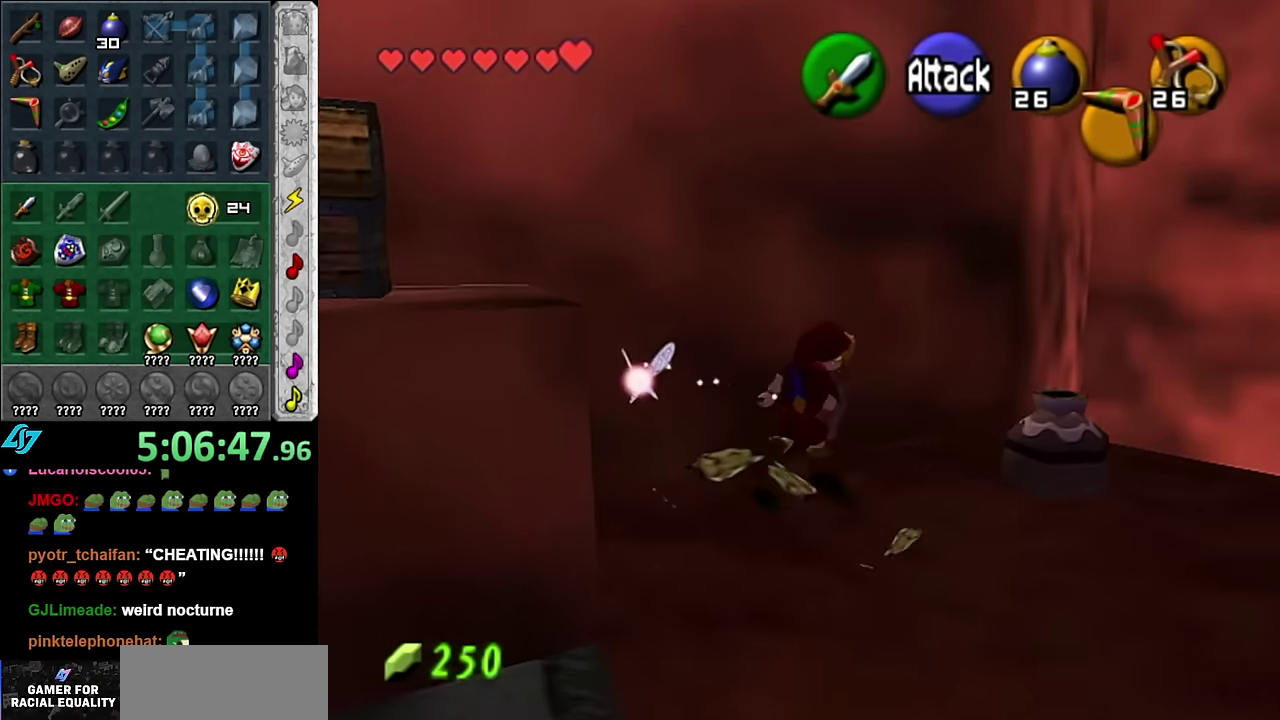
{"buttons": [], "left_stick": "center", "right_stick": "center", "events": [[167, "B", "down"], [167, "left_stick", "up-right"], [300, "left_stick", "center"], [317, "B", "up"]]}
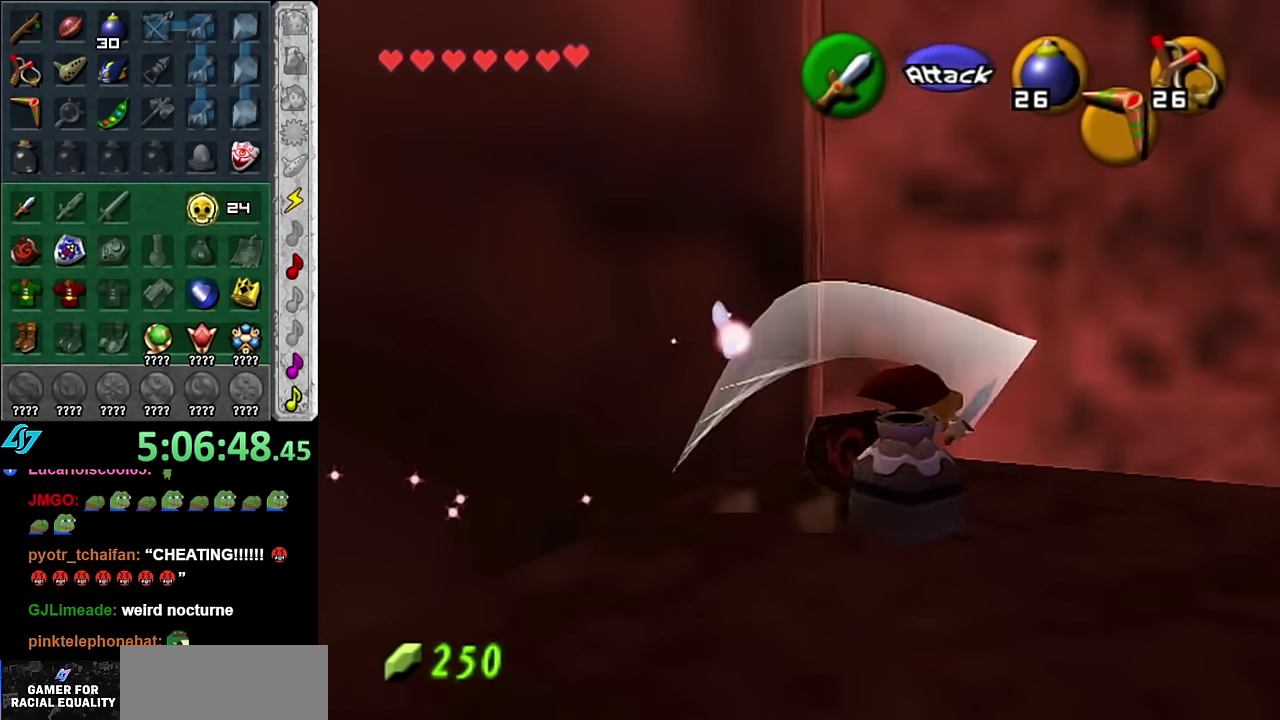
{"buttons": ["L1"], "left_stick": "center", "right_stick": "center", "events": [[167, "left_stick", "down-right"], [417, "L1", "down"], [450, "left_stick", "center"]]}
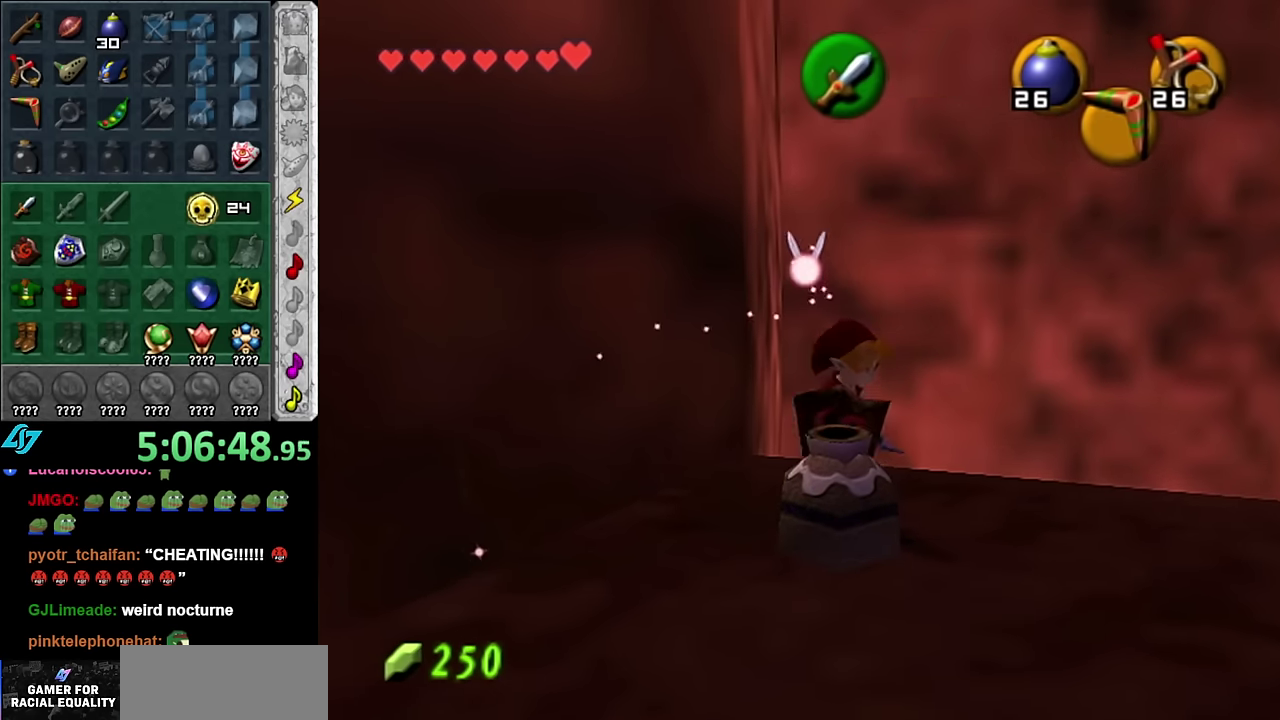
{"buttons": [], "left_stick": "down-right", "right_stick": "center", "events": [[133, "L1", "up"], [300, "left_stick", "down-right"]]}
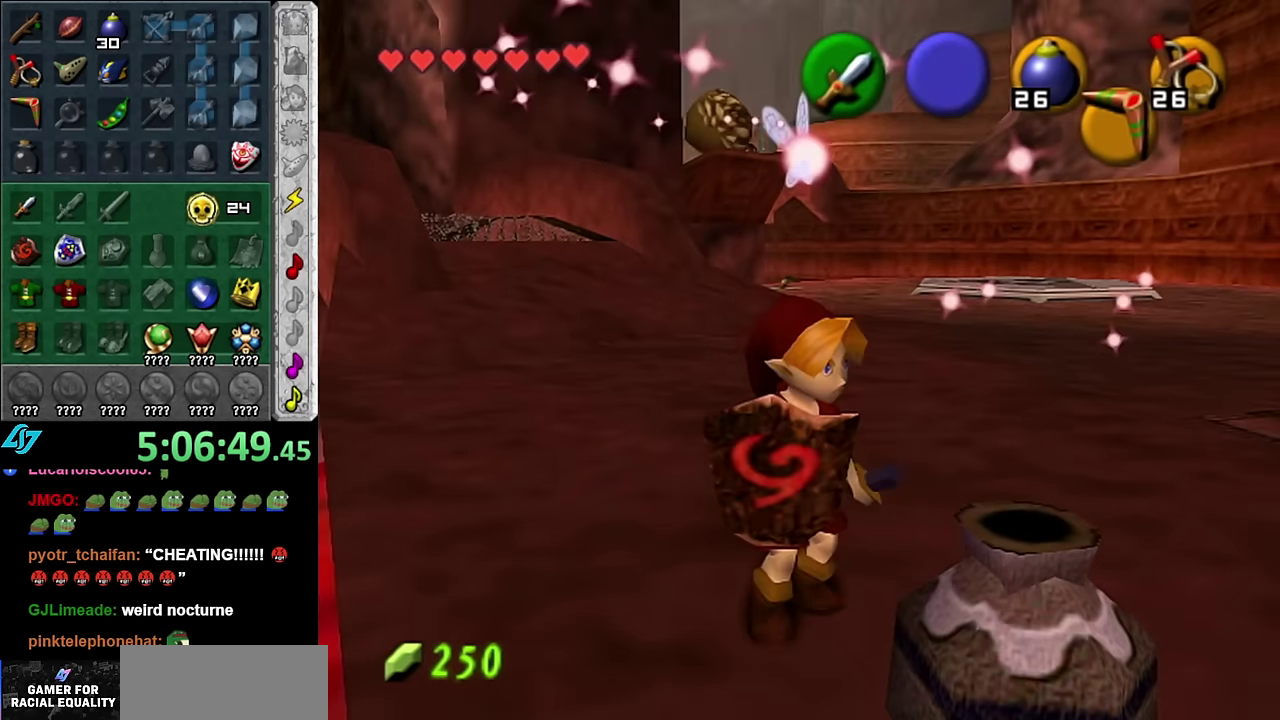
{"buttons": [], "left_stick": "up", "right_stick": "center", "events": [[83, "R1", "down"], [100, "left_stick", "center"], [167, "B", "down"], [300, "B", "up"], [333, "R1", "up"], [383, "left_stick", "up"]]}
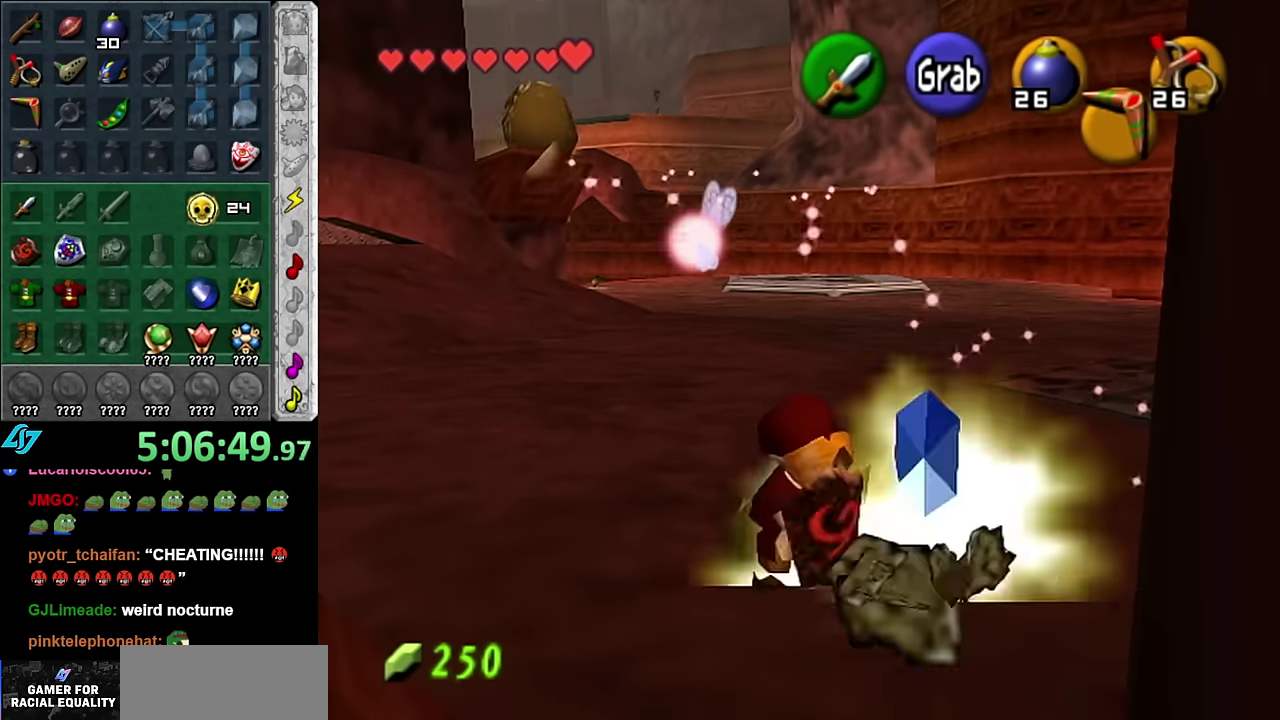
{"buttons": ["A"], "left_stick": "up-left", "right_stick": "center", "events": [[67, "left_stick", "up-left"], [333, "A", "down"], [417, "A", "up"], [483, "A", "down"]]}
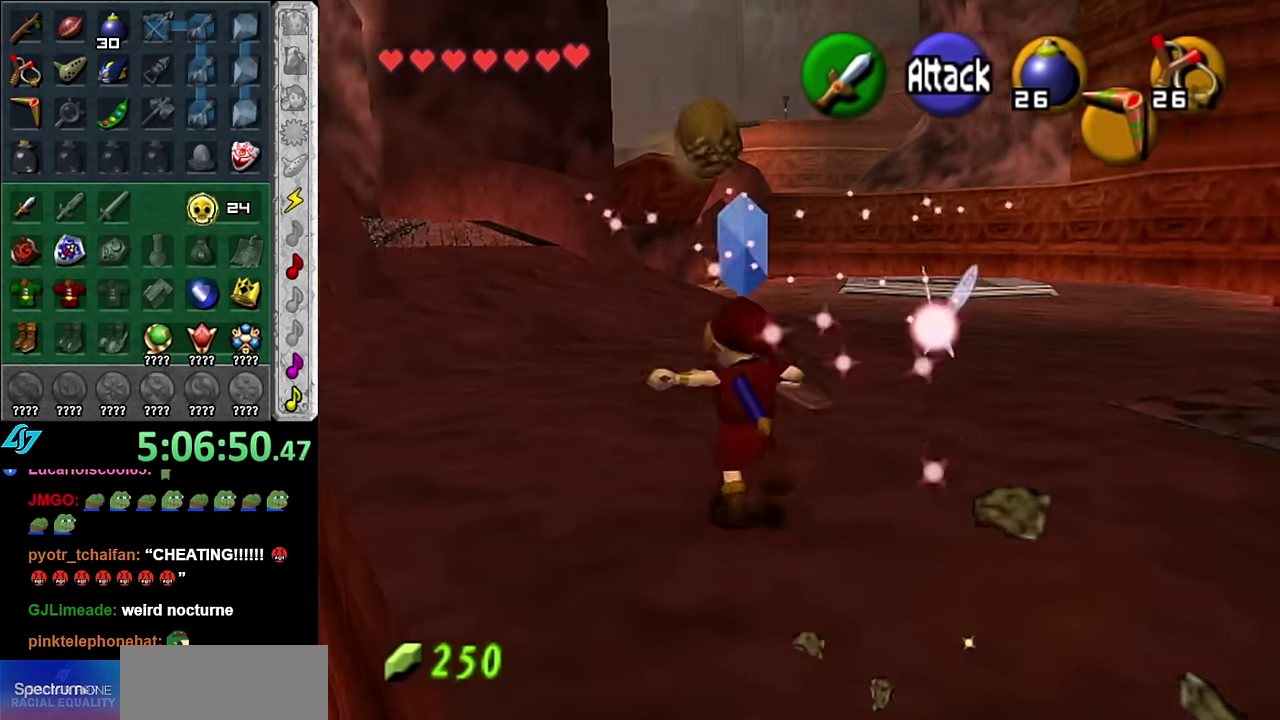
{"buttons": [], "left_stick": "up", "right_stick": "center", "events": [[100, "A", "up"], [300, "left_stick", "up"]]}
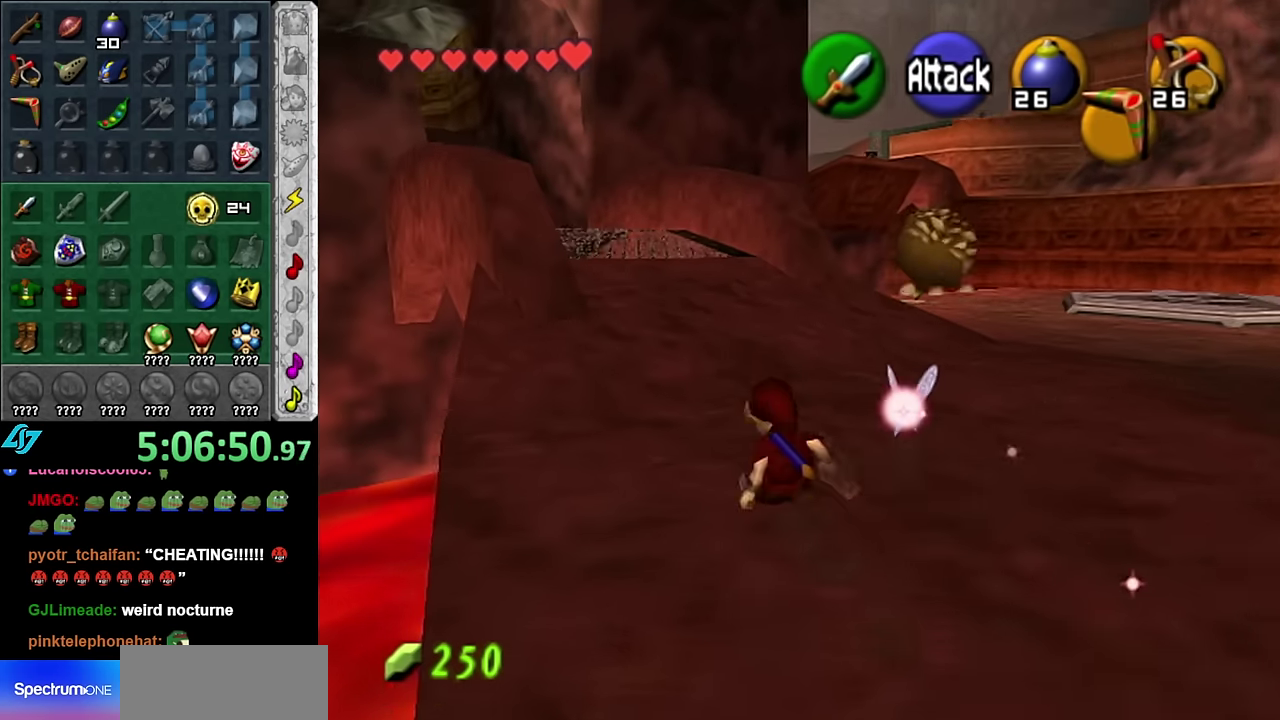
{"buttons": [], "left_stick": "up", "right_stick": "center", "events": [[67, "A", "down"], [267, "A", "up"]]}
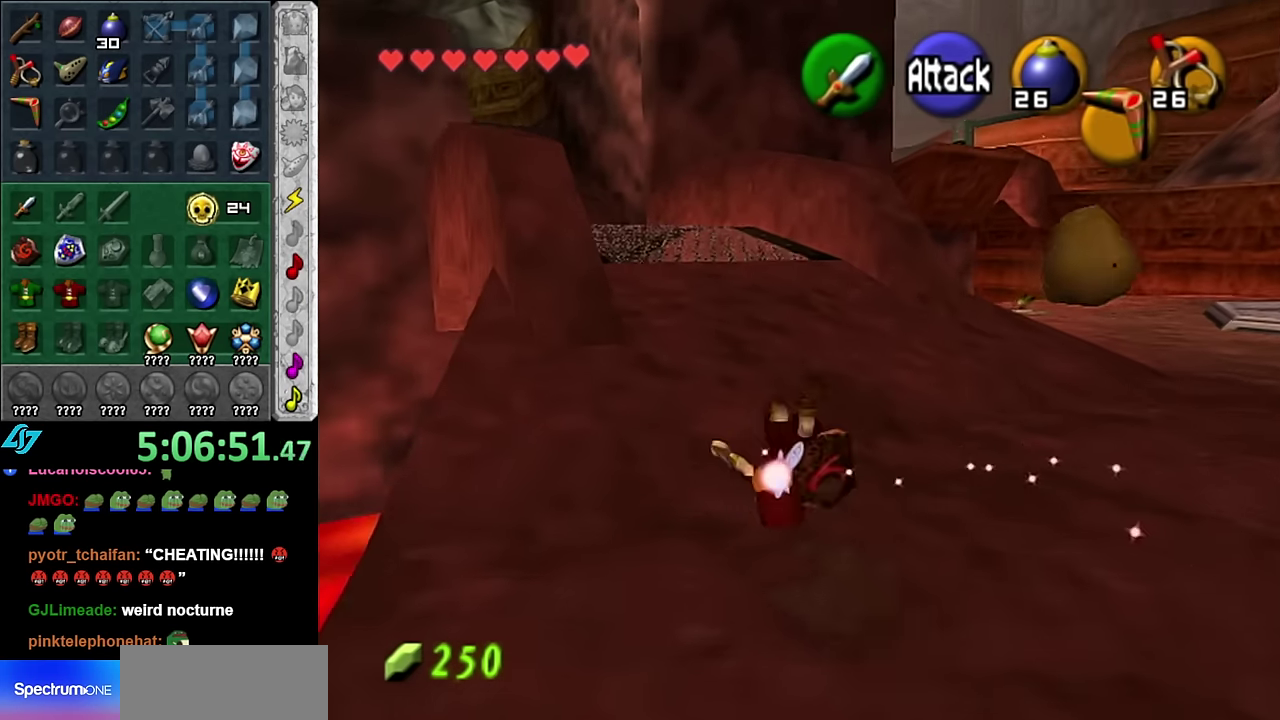
{"buttons": ["A"], "left_stick": "up", "right_stick": "center", "events": [[383, "A", "down"]]}
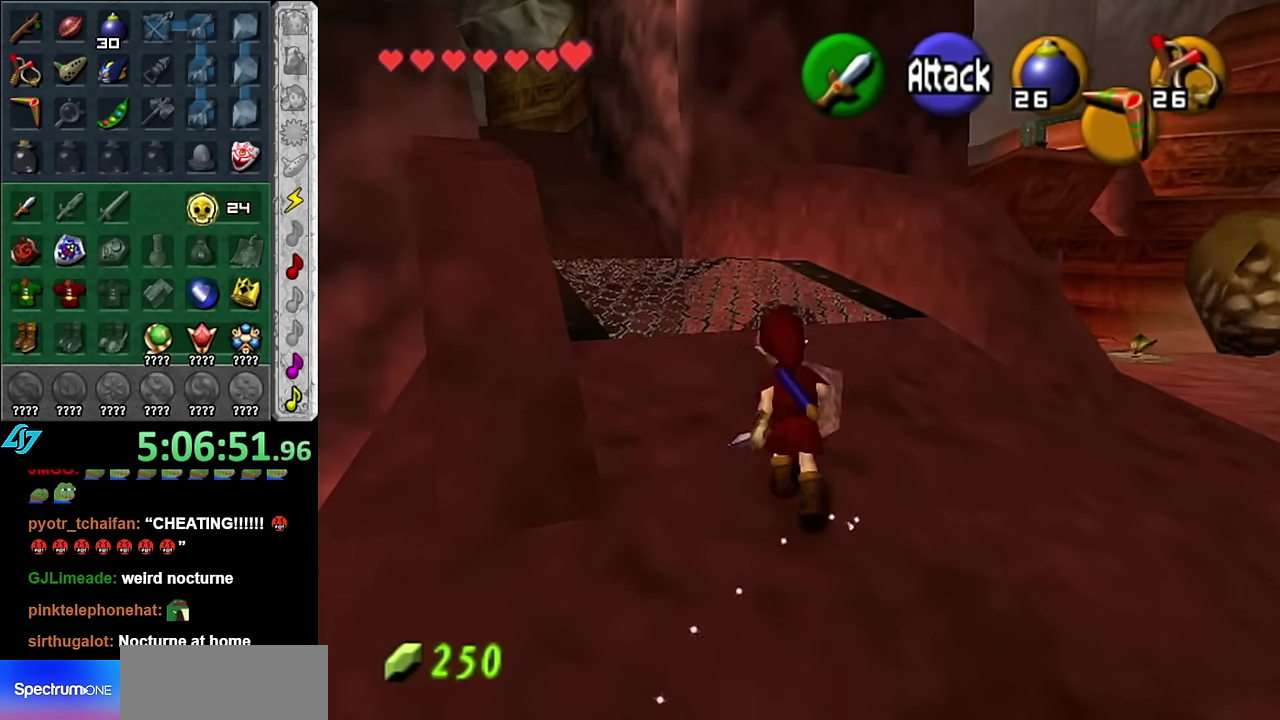
{"buttons": [], "left_stick": "up-left", "right_stick": "center", "events": [[50, "A", "up"], [450, "left_stick", "up-left"]]}
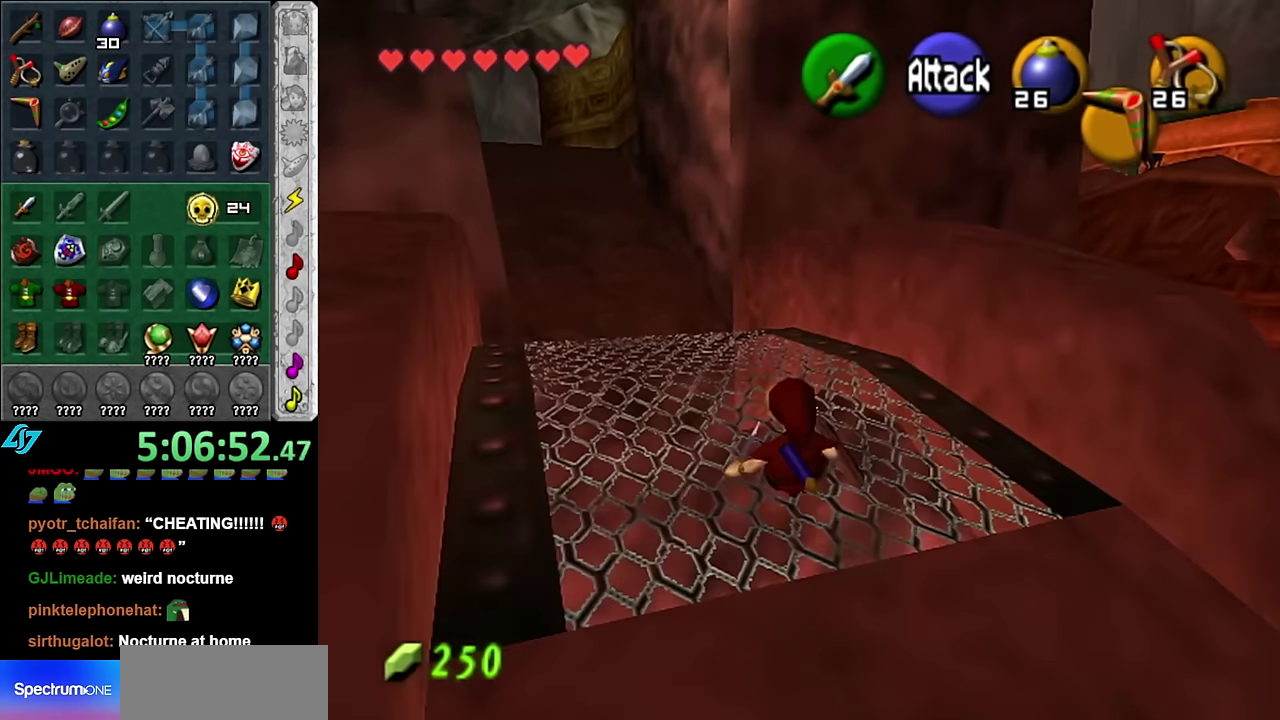
{"buttons": [], "left_stick": "up-left", "right_stick": "center", "events": [[167, "A", "down"], [317, "A", "up"]]}
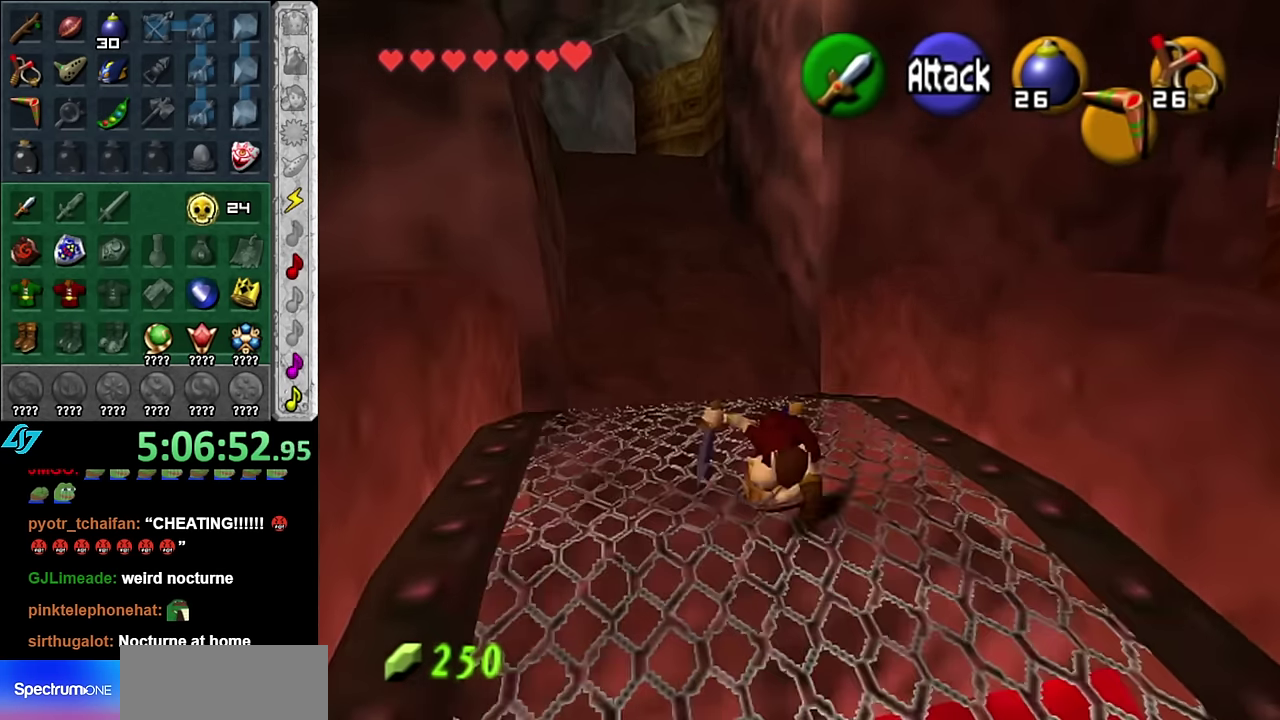
{"buttons": ["A"], "left_stick": "up", "right_stick": "center", "events": [[133, "left_stick", "up"], [450, "A", "down"]]}
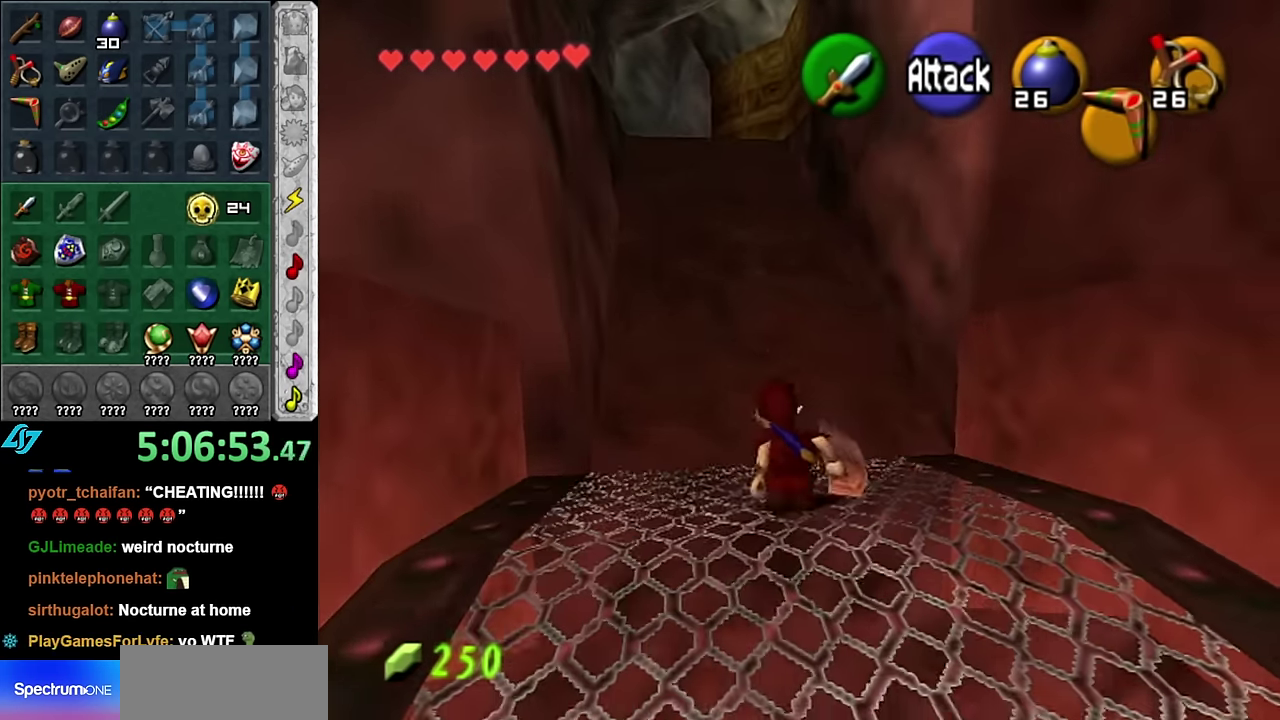
{"buttons": [], "left_stick": "up", "right_stick": "center", "events": [[67, "A", "up"]]}
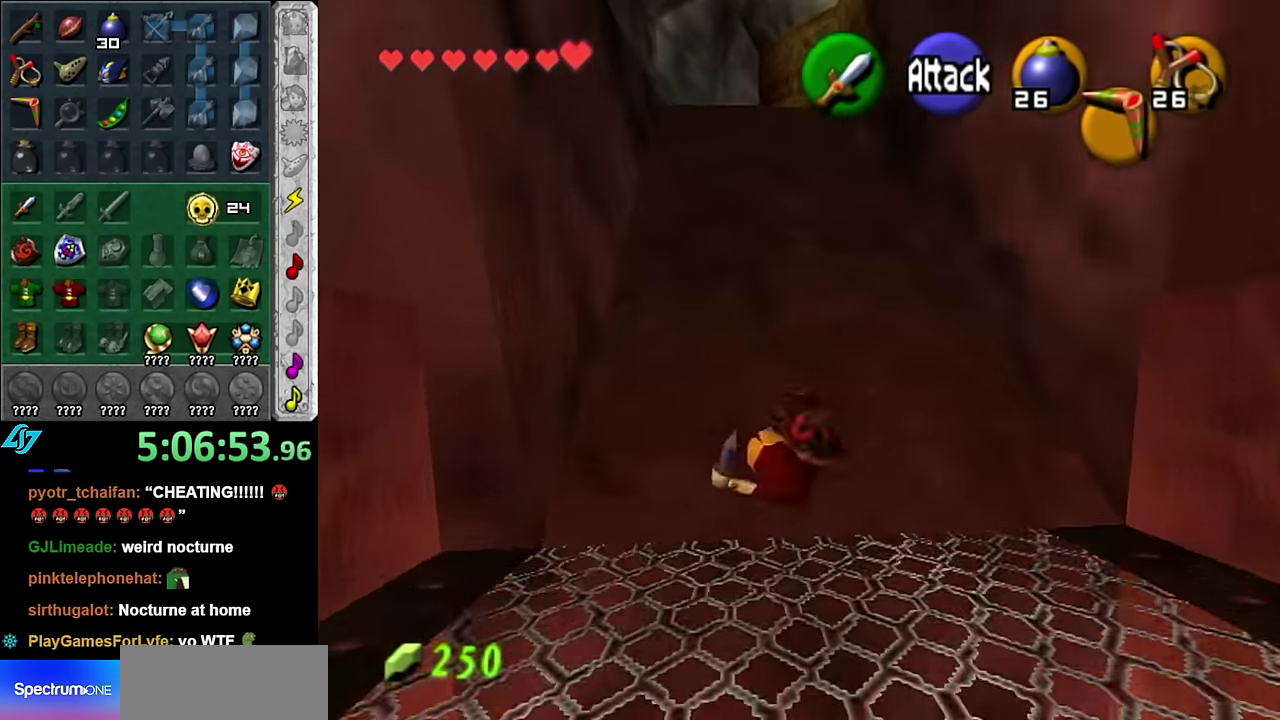
{"buttons": [], "left_stick": "up", "right_stick": "center", "events": [[167, "A", "down"], [333, "A", "up"]]}
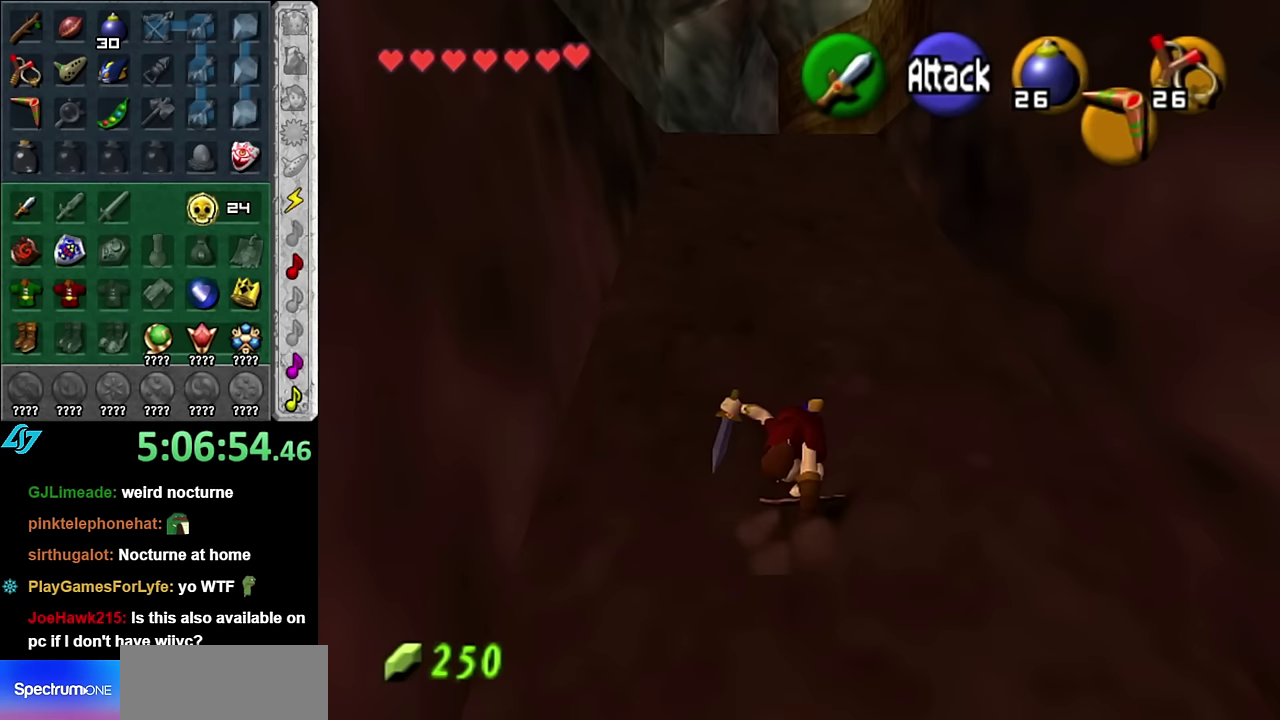
{"buttons": ["A"], "left_stick": "up", "right_stick": "center", "events": [[450, "A", "down"]]}
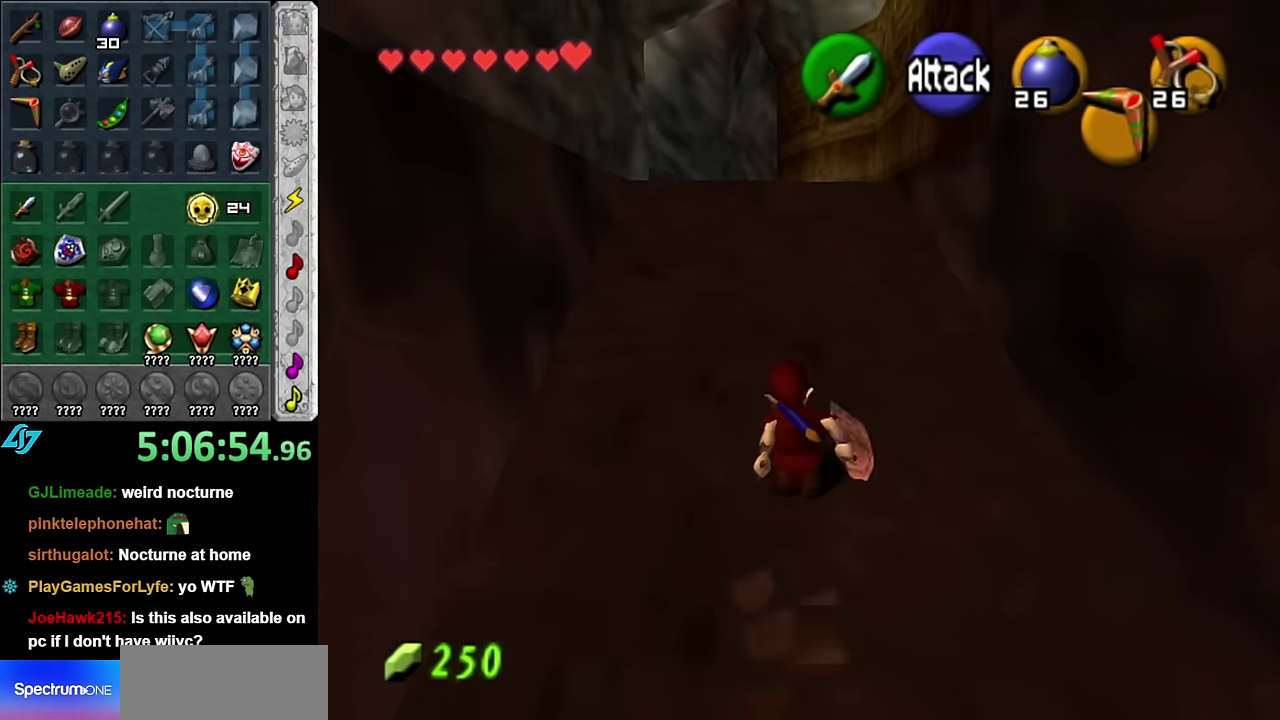
{"buttons": [], "left_stick": "up", "right_stick": "center", "events": [[133, "A", "up"]]}
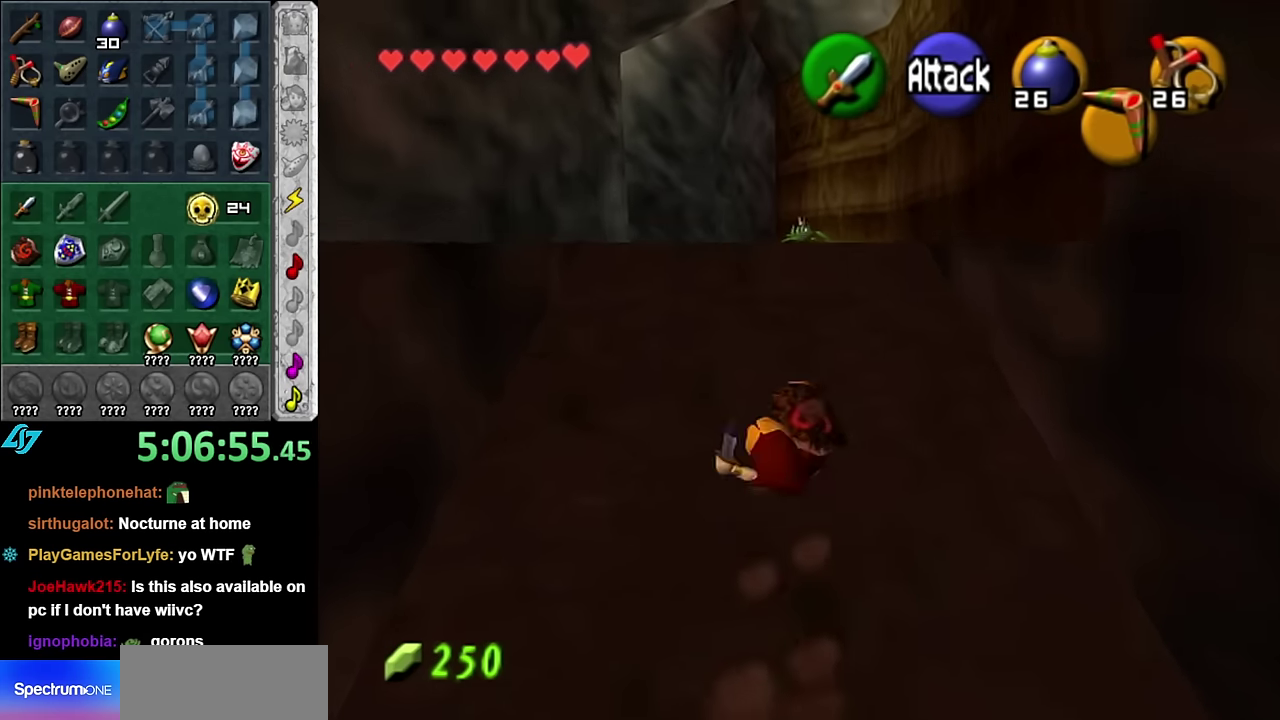
{"buttons": [], "left_stick": "up", "right_stick": "center", "events": [[267, "A", "down"], [417, "A", "up"]]}
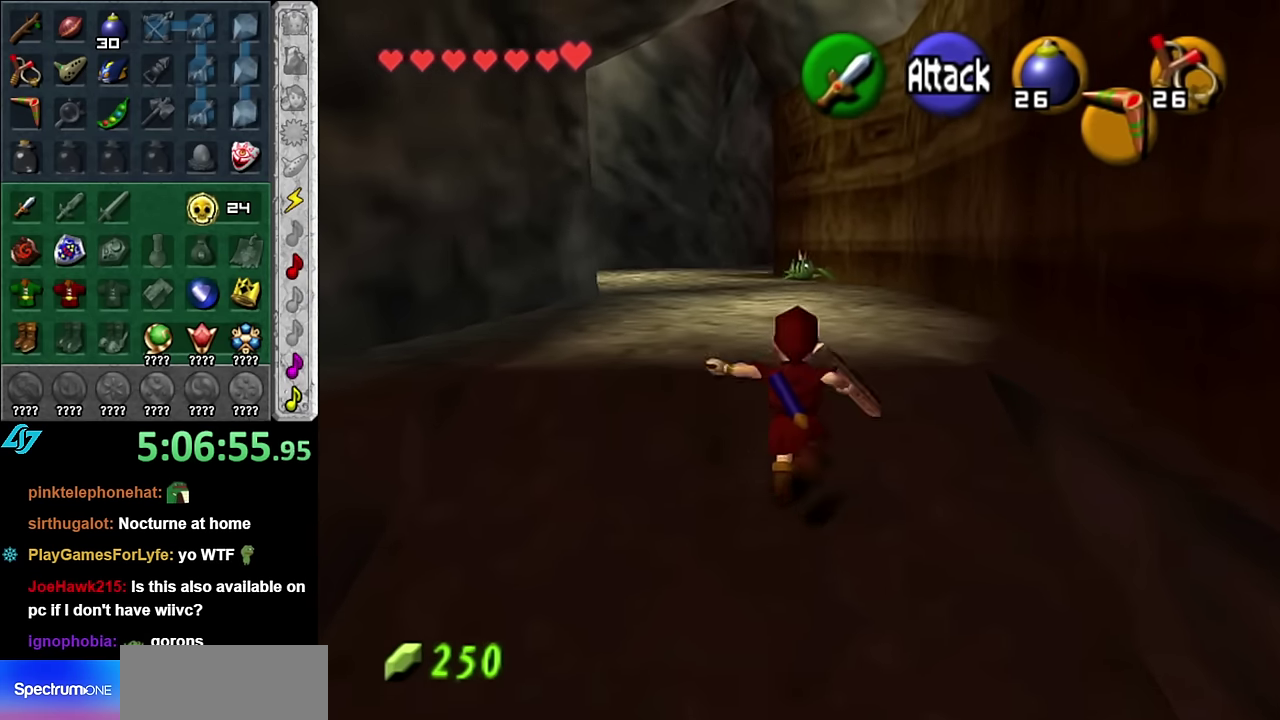
{"buttons": [], "left_stick": "up", "right_stick": "center", "events": []}
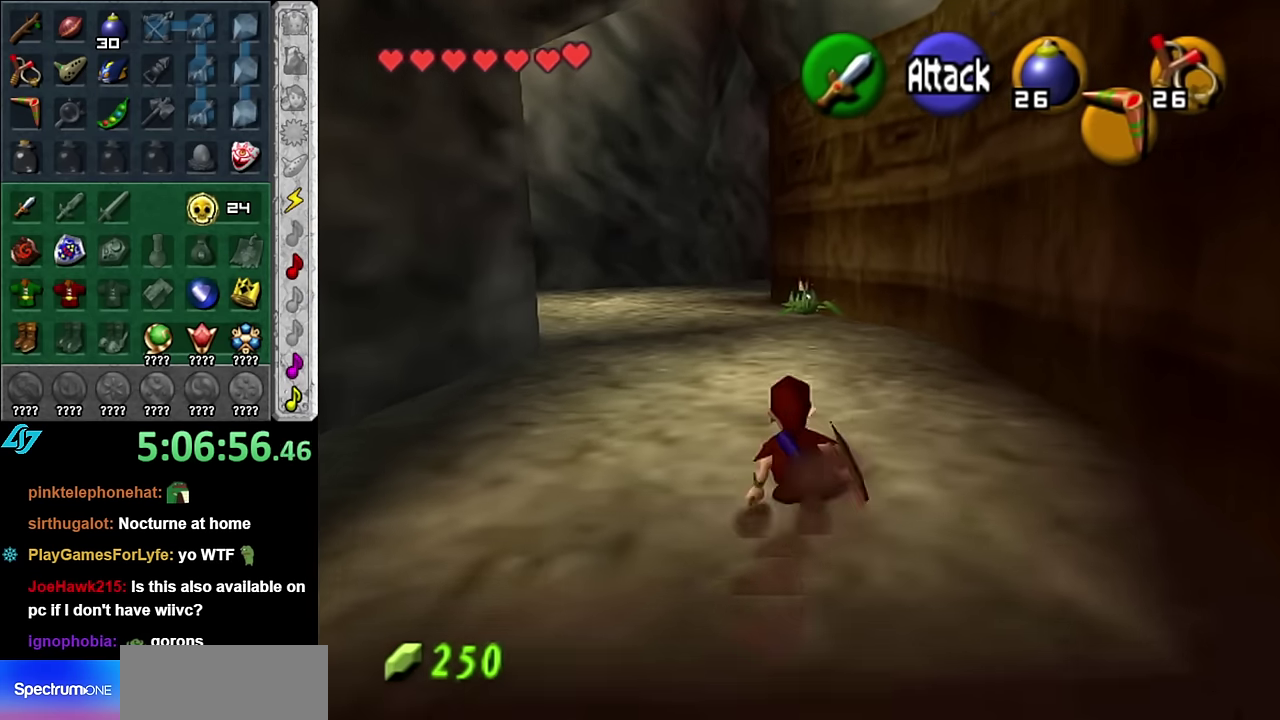
{"buttons": [], "left_stick": "up", "right_stick": "center", "events": [[83, "A", "down"], [233, "A", "up"]]}
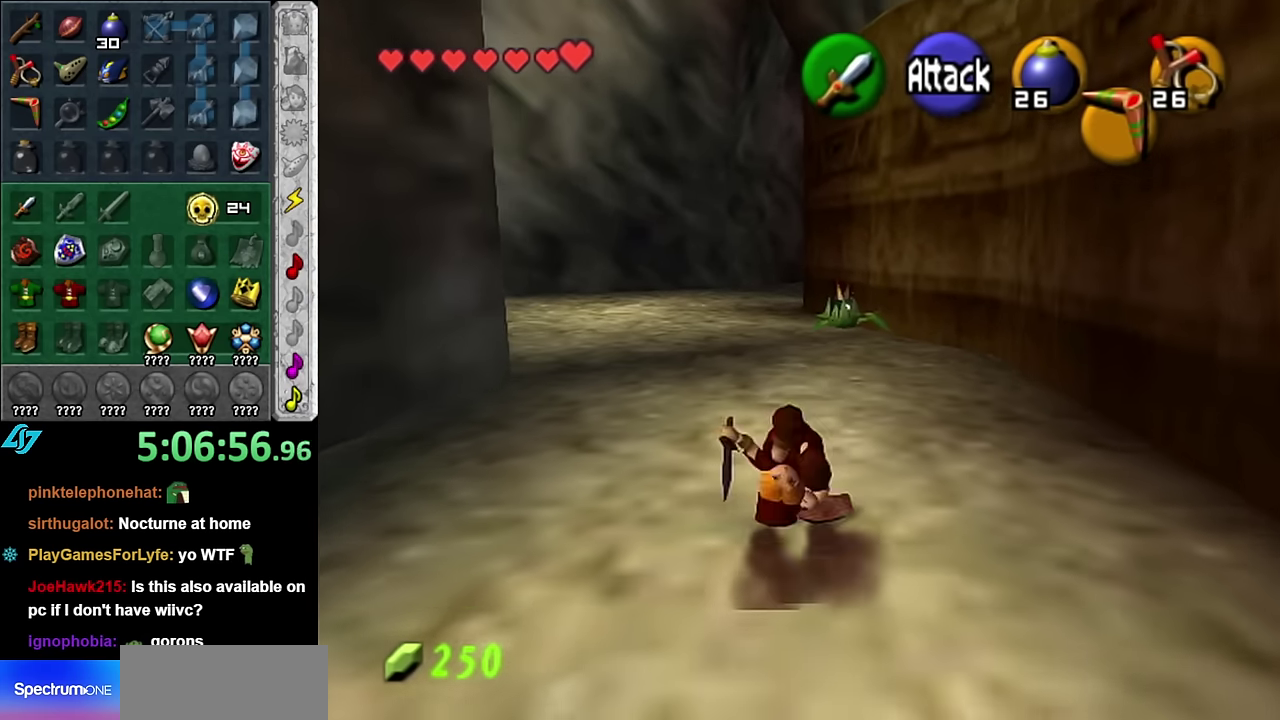
{"buttons": ["A"], "left_stick": "up", "right_stick": "center", "events": [[383, "A", "down"]]}